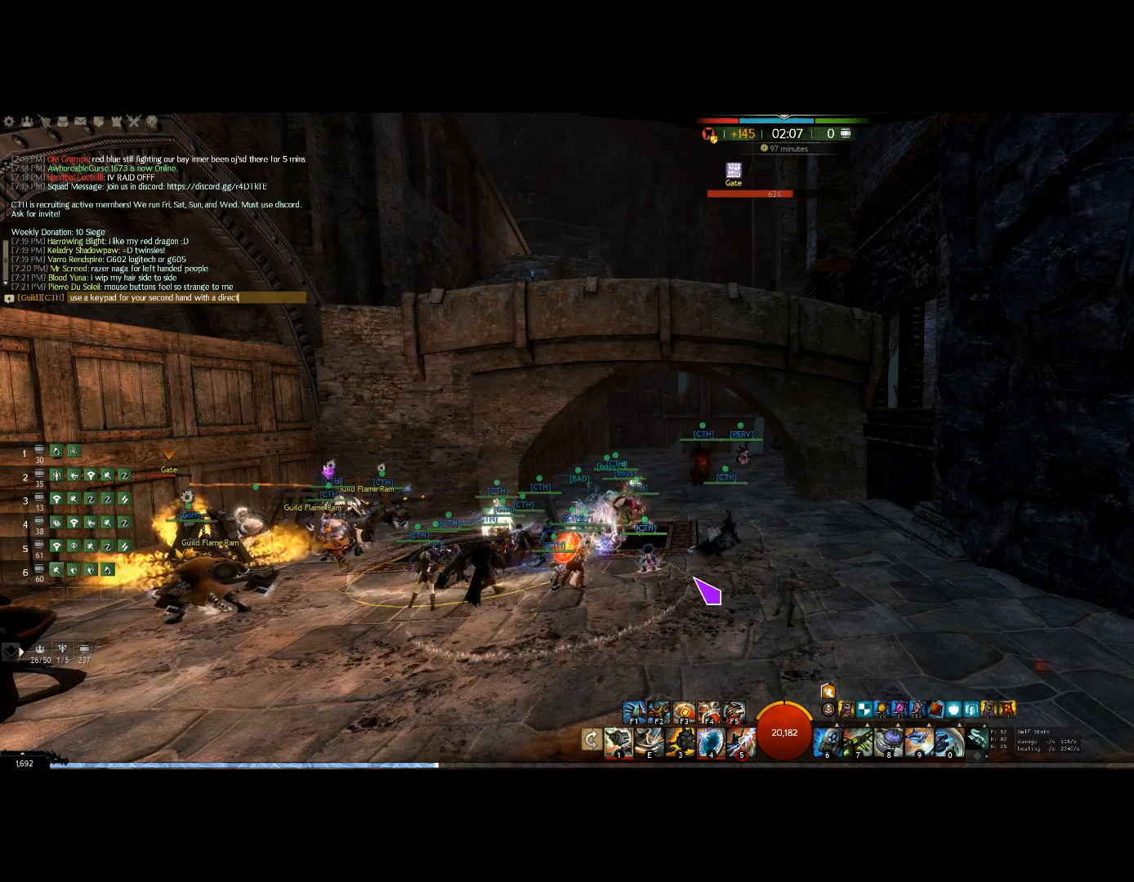
Gameplay with keyboard and mouse; each line is a JSON object with the keys and mouse buttons held at the frame after it. "events" lists presses ("down") and releases ("up") of "0", "1", "3", "4", "5", "6", "7", "8", "alt", "down", "e", "escape", "f", "f1", "f2", "f3", "f4", "f5", "f6", "g", "h", "lbracket", "left", "m", "r", "right", "shift", "tab", "up", "v", "mouse_wheel" and "mouse_right" between this image and that frame as [ms after this image, input, new state], when the widget could be followed in between. "mouse_wheel", "mouse_right" = the "wheel", "right" buttons of the "mouse" list. No other keys are recorded. "wheel" means that the mouse wheel is clicked or scrolled. Mouse movement is not recorded. Not read: other_keys.
{"keys": [], "mouse": [], "events": []}
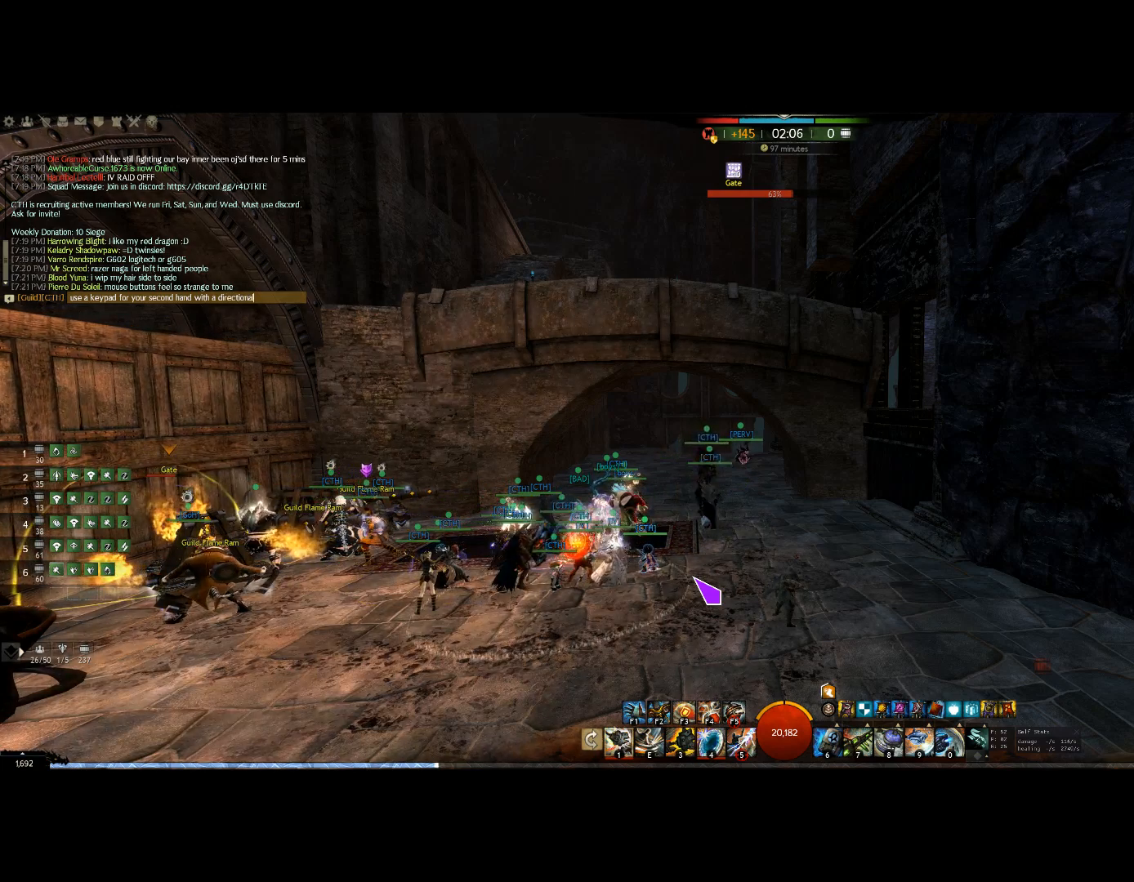
{"keys": [], "mouse": [], "events": []}
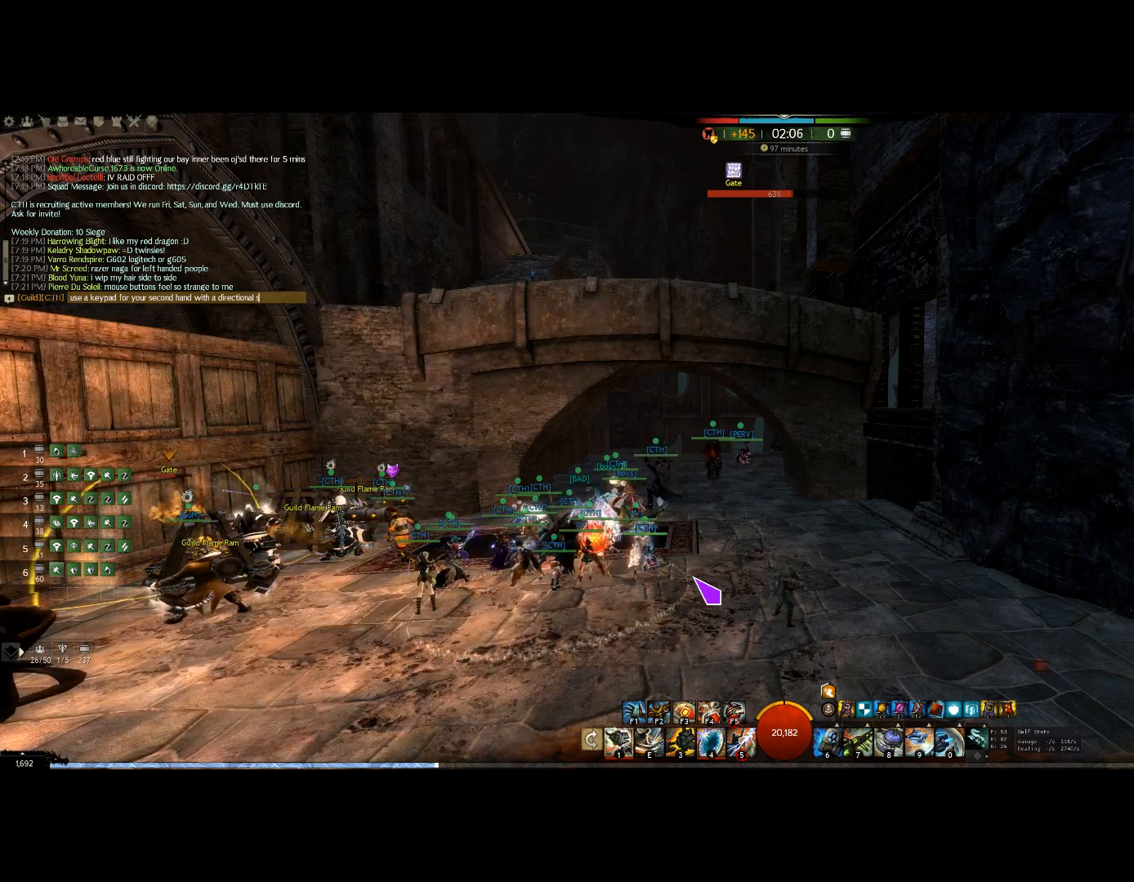
{"keys": [], "mouse": [], "events": []}
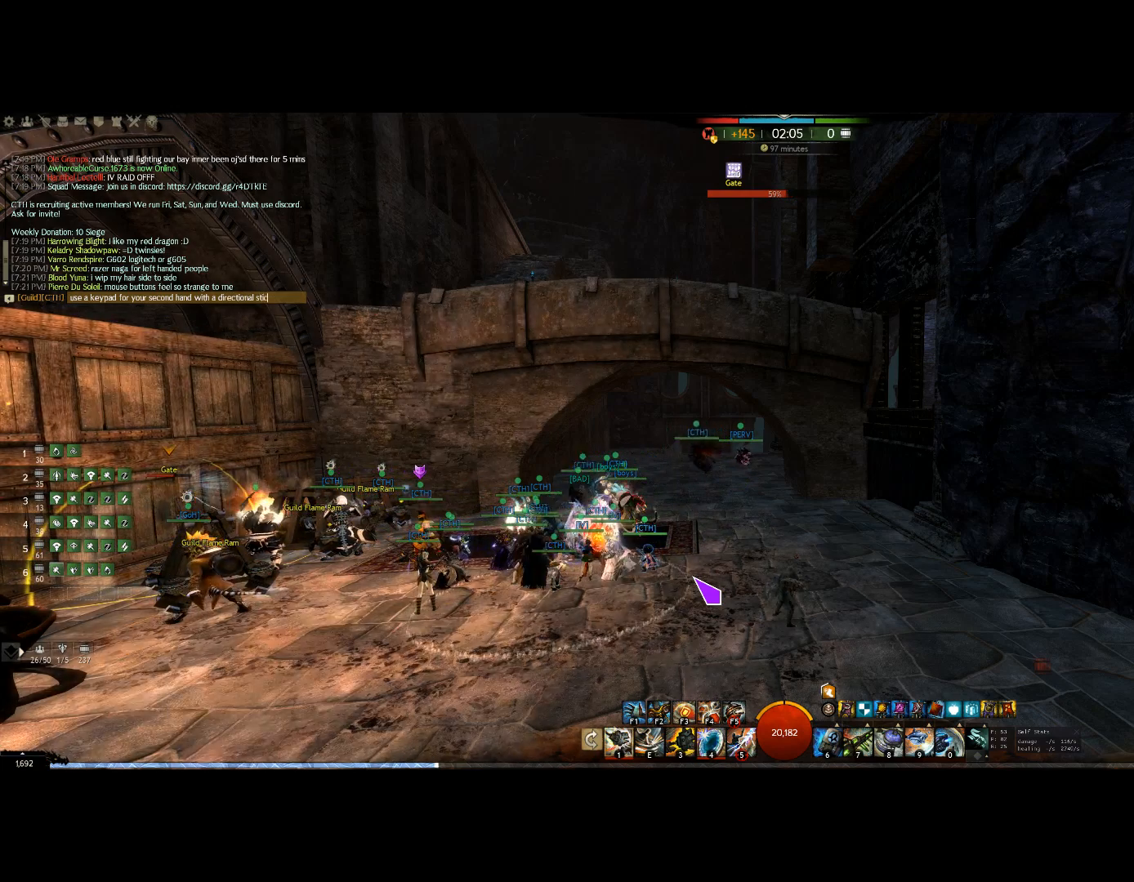
{"keys": [], "mouse": [], "events": []}
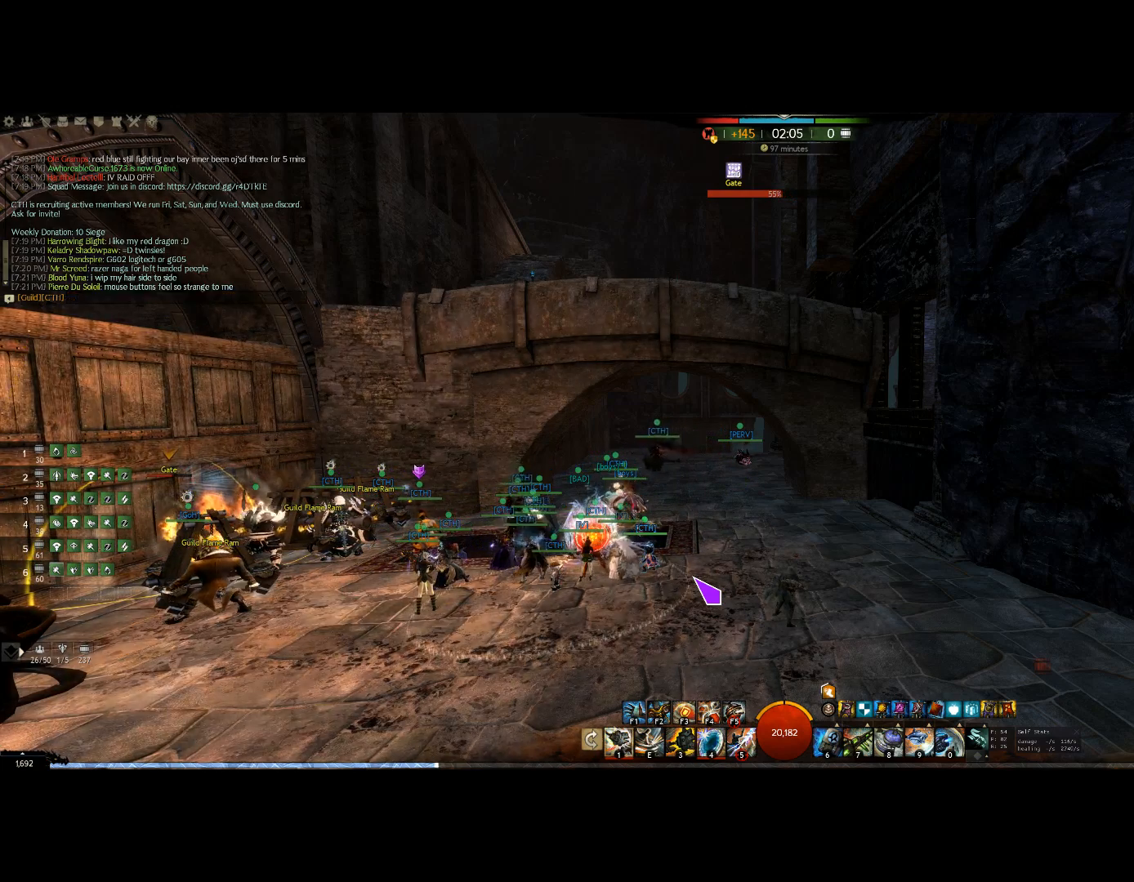
{"keys": [], "mouse": [], "events": []}
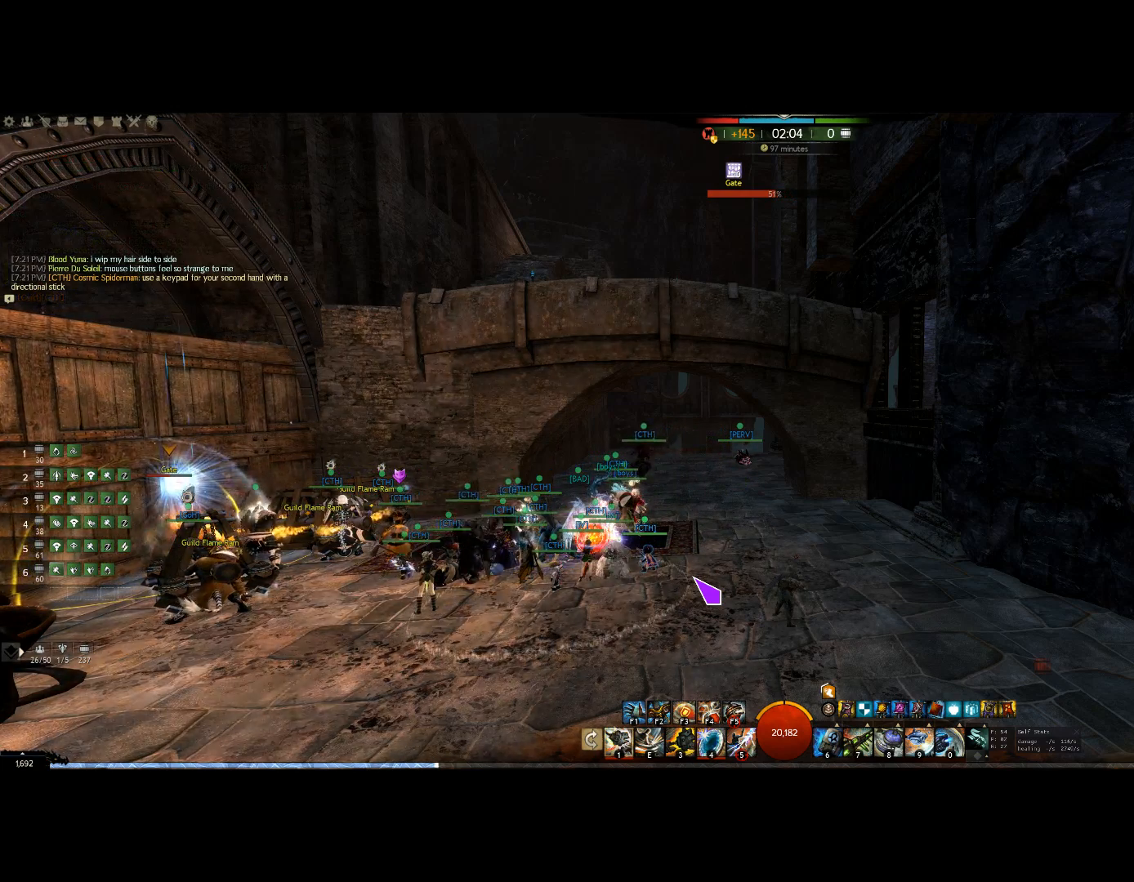
{"keys": [], "mouse": [], "events": []}
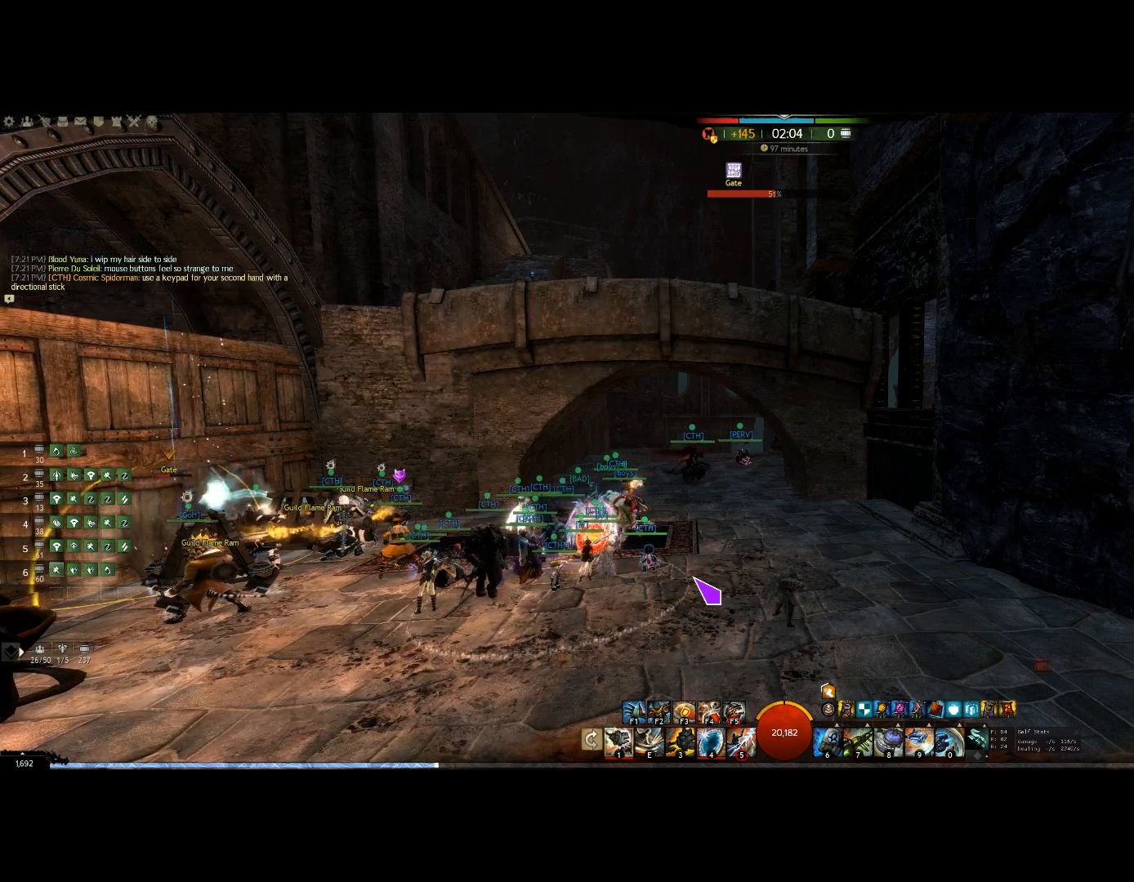
{"keys": [], "mouse": [], "events": []}
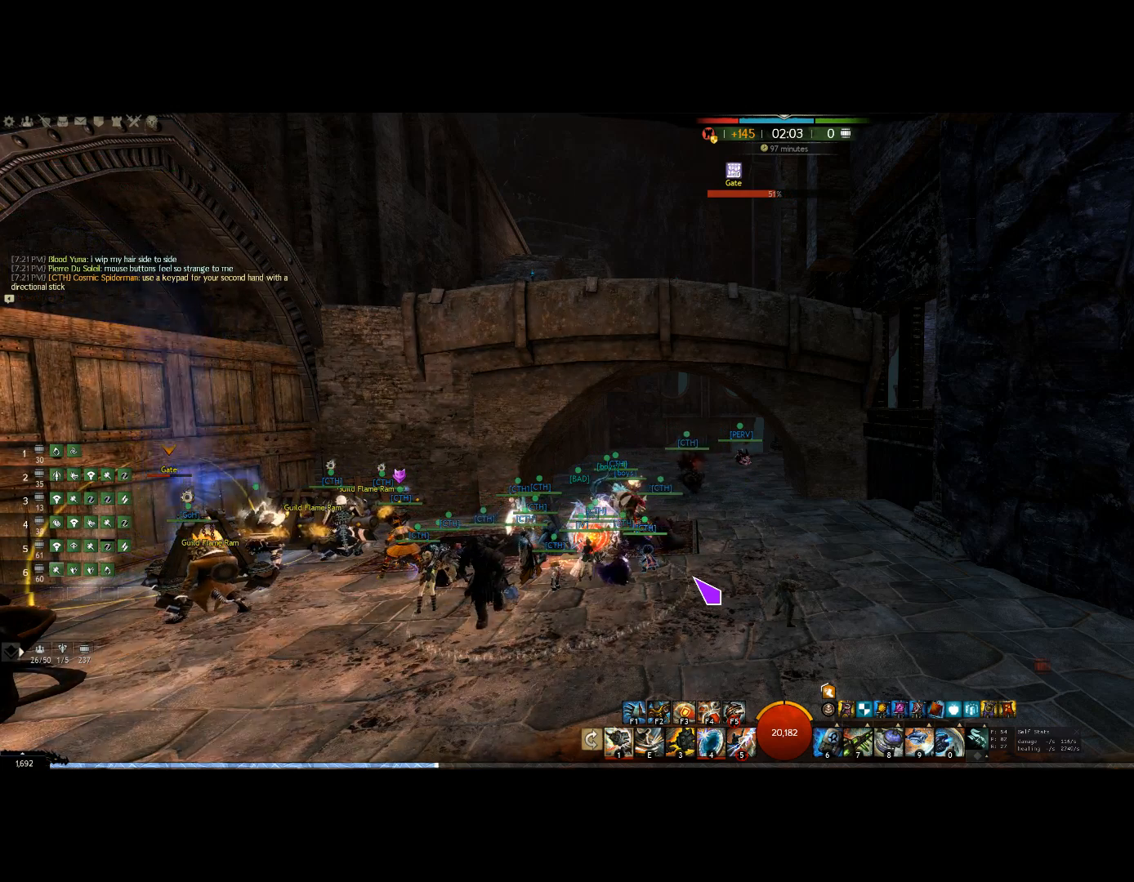
{"keys": [], "mouse": [], "events": []}
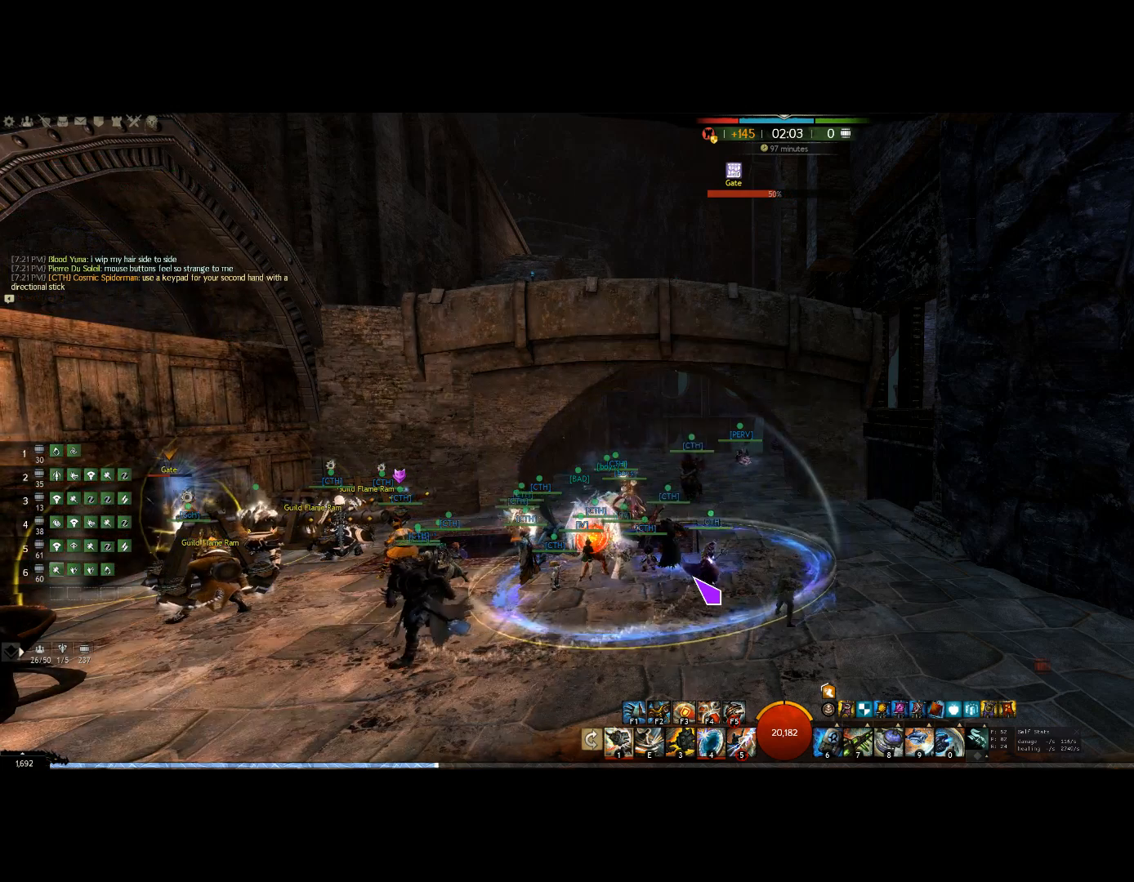
{"keys": [], "mouse": [], "events": []}
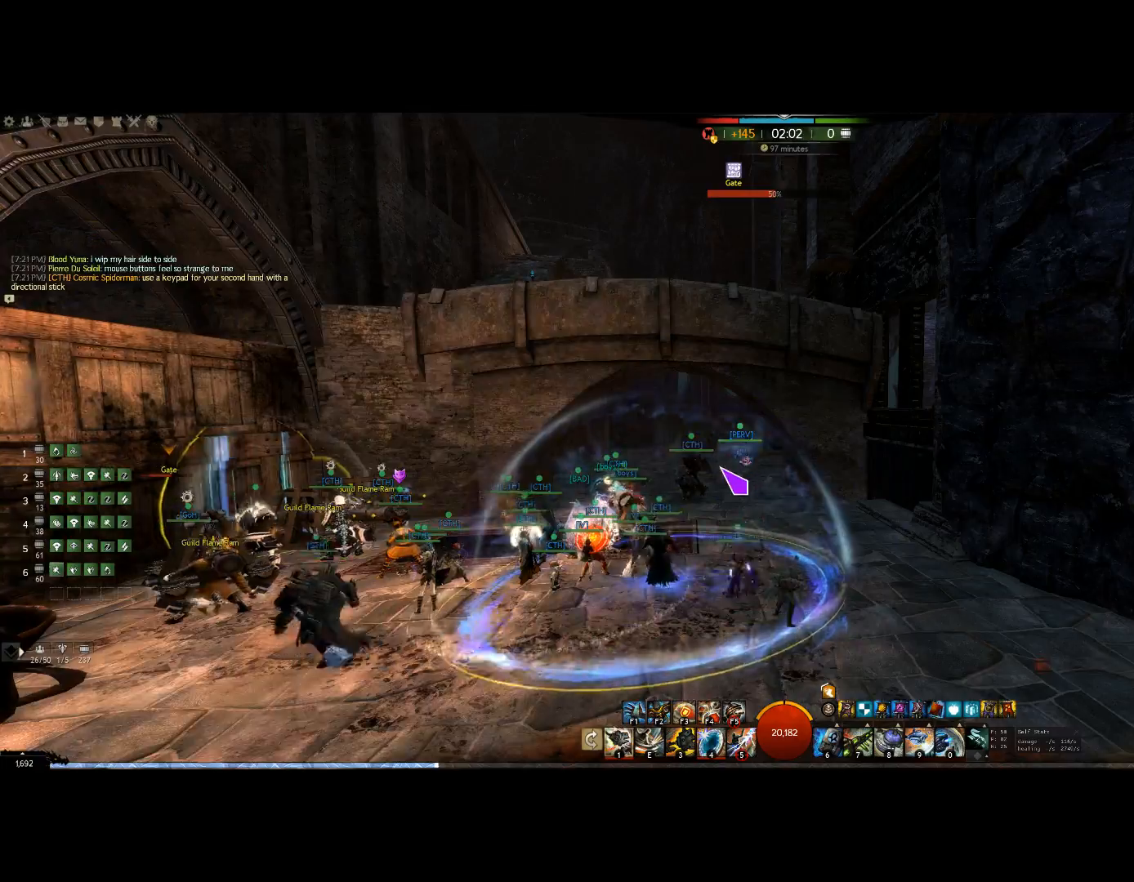
{"keys": [], "mouse": [], "events": []}
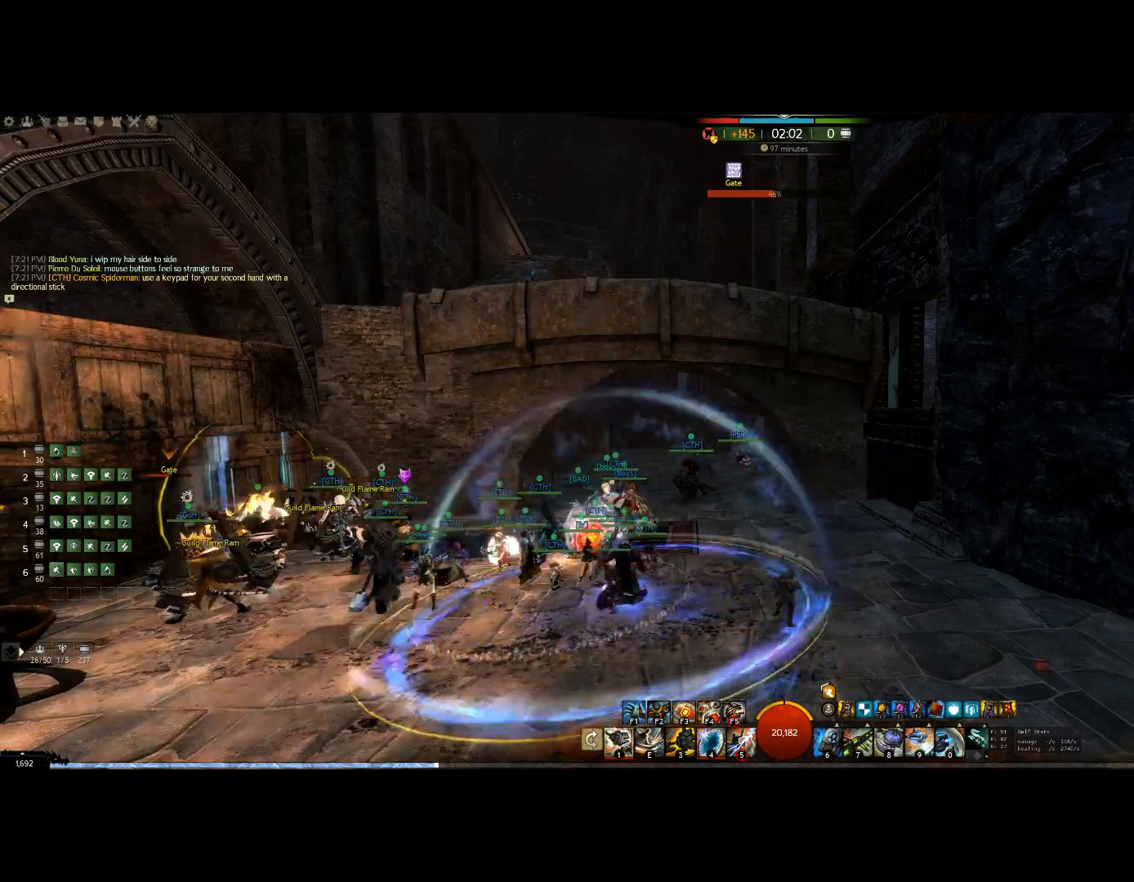
{"keys": [], "mouse": ["right"], "events": [[133, "mouse_right", "down"]]}
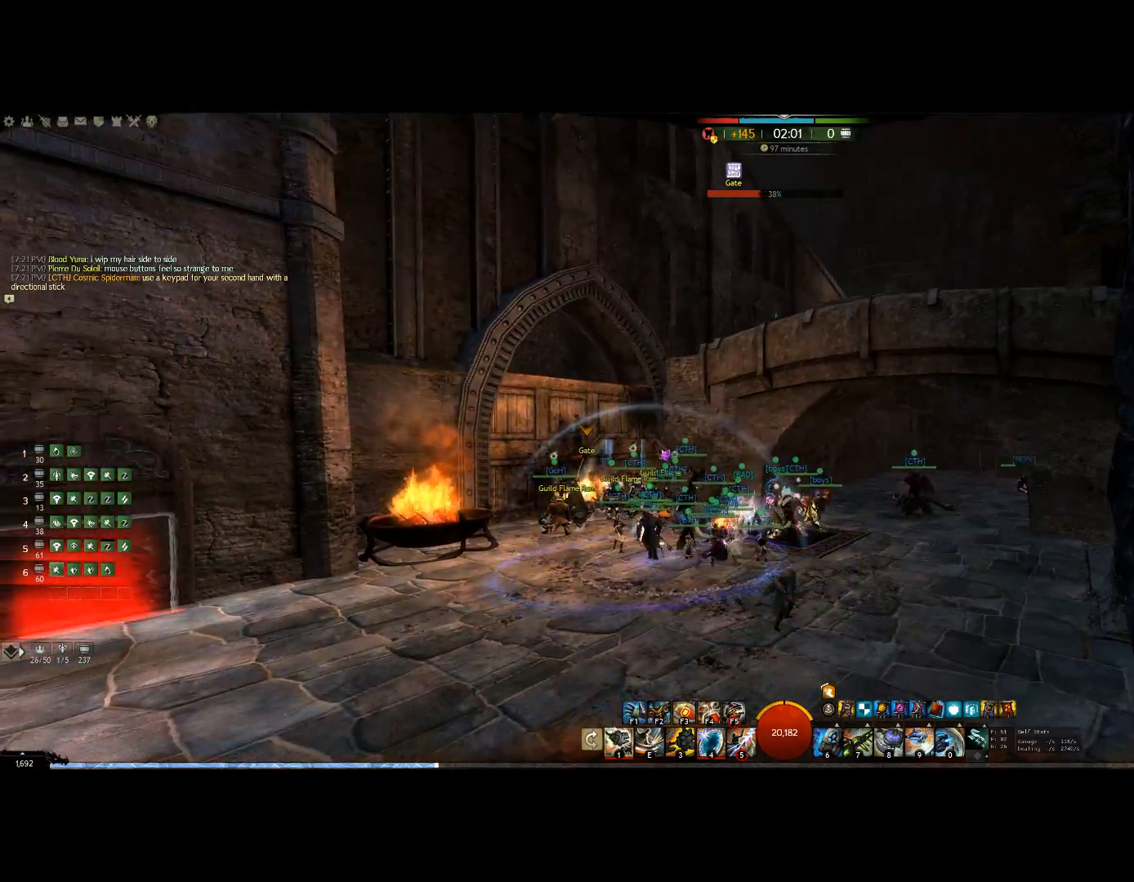
{"keys": ["up"], "mouse": [], "events": [[167, "up", "down"], [333, "mouse_right", "up"]]}
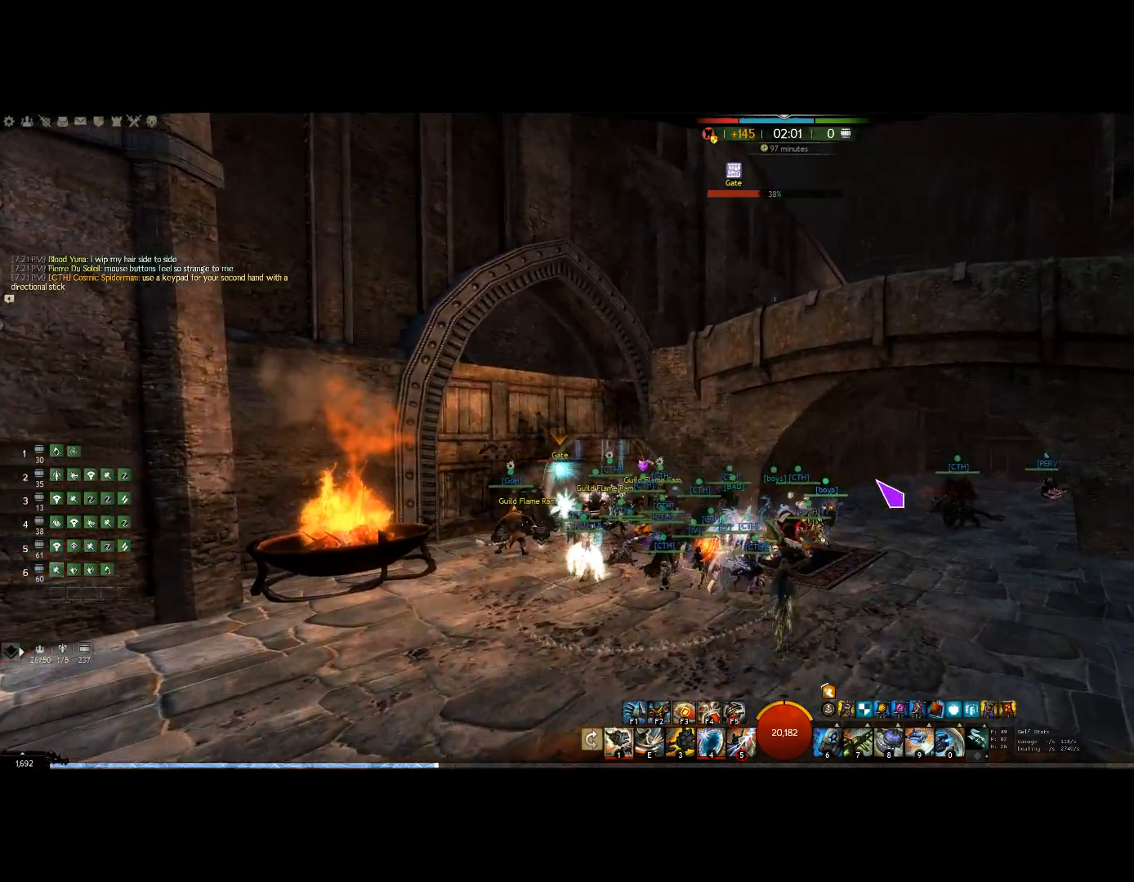
{"keys": ["up"], "mouse": ["right"], "events": [[500, "mouse_right", "down"]]}
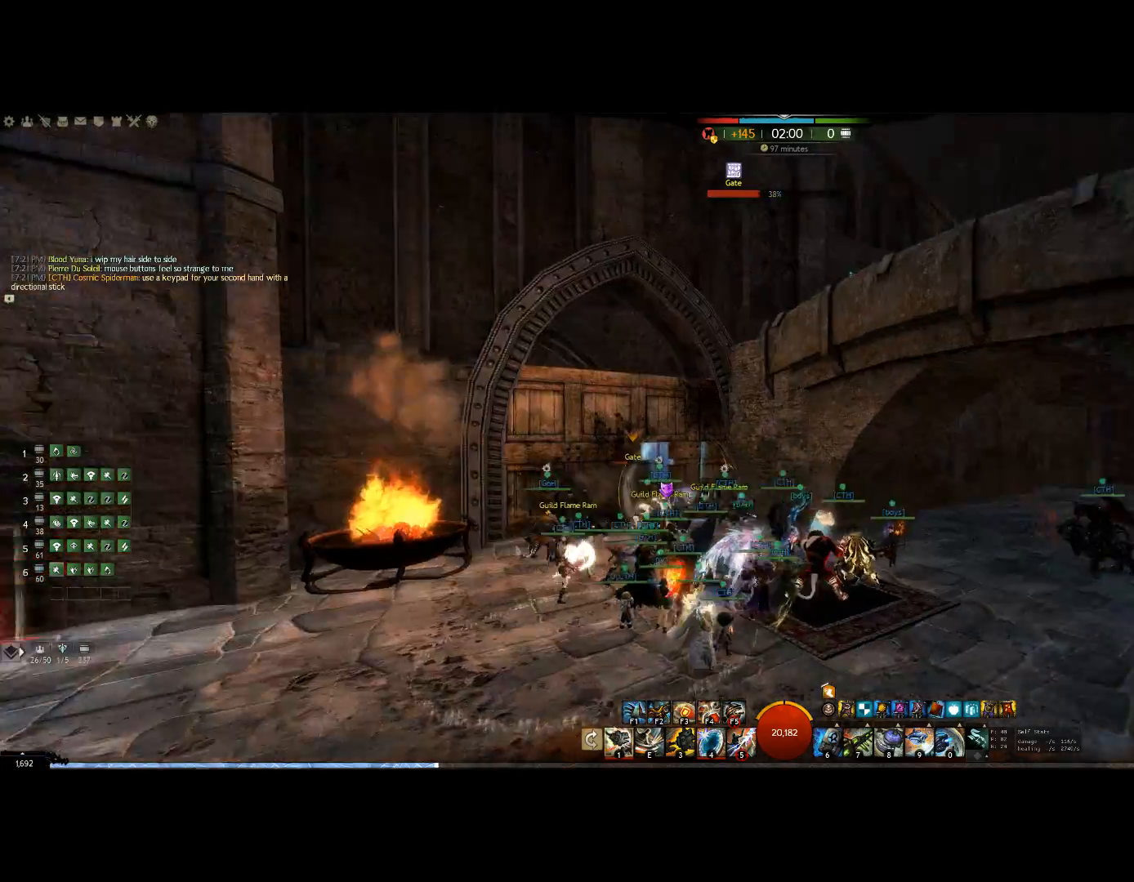
{"keys": ["up"], "mouse": ["right"], "events": []}
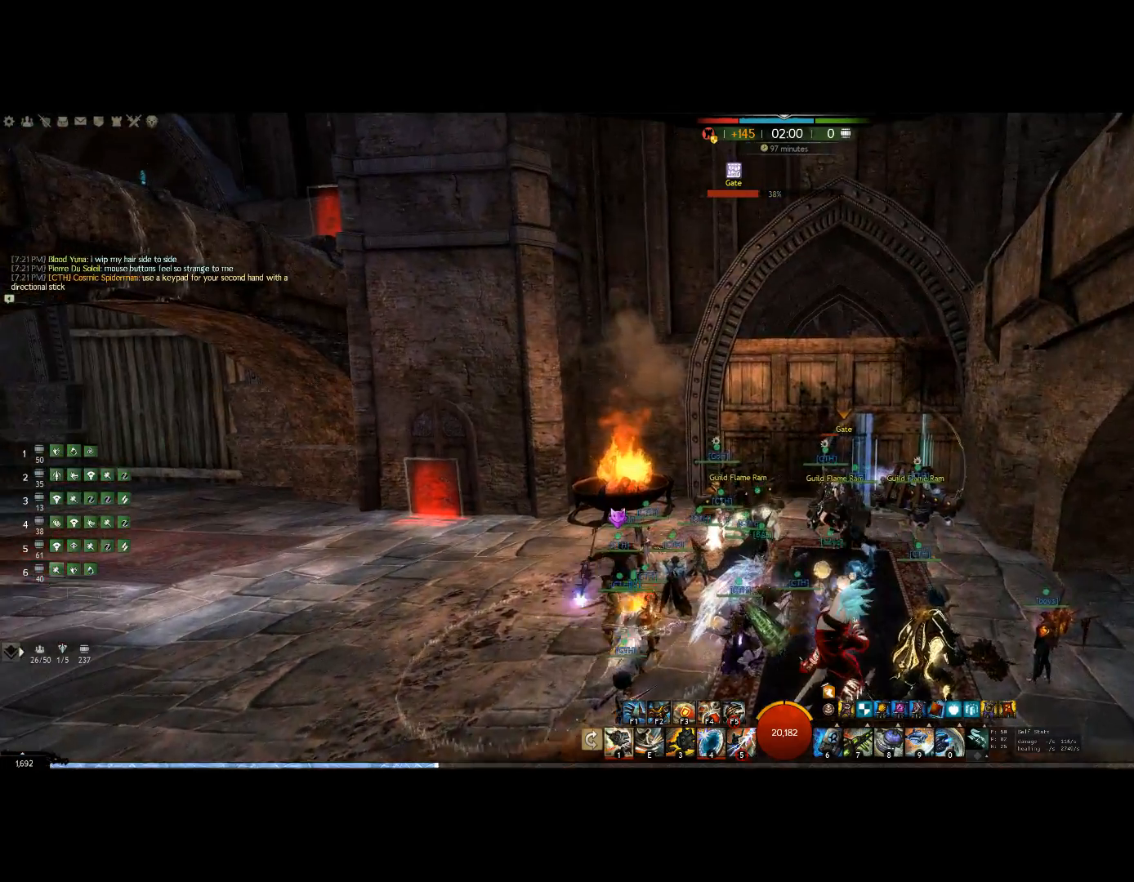
{"keys": [], "mouse": [], "events": [[233, "mouse_right", "up"], [233, "up", "up"]]}
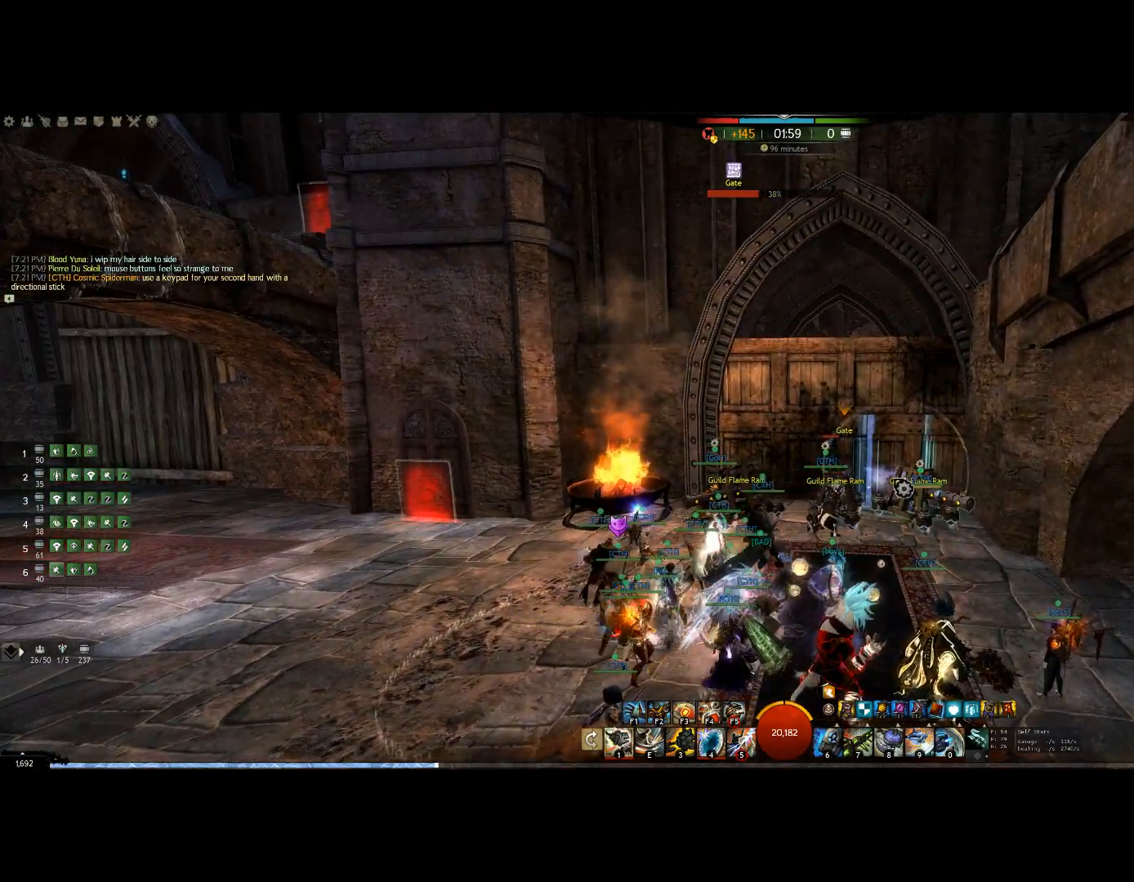
{"keys": ["right"], "mouse": ["right"], "events": [[167, "right", "down"], [367, "mouse_right", "down"]]}
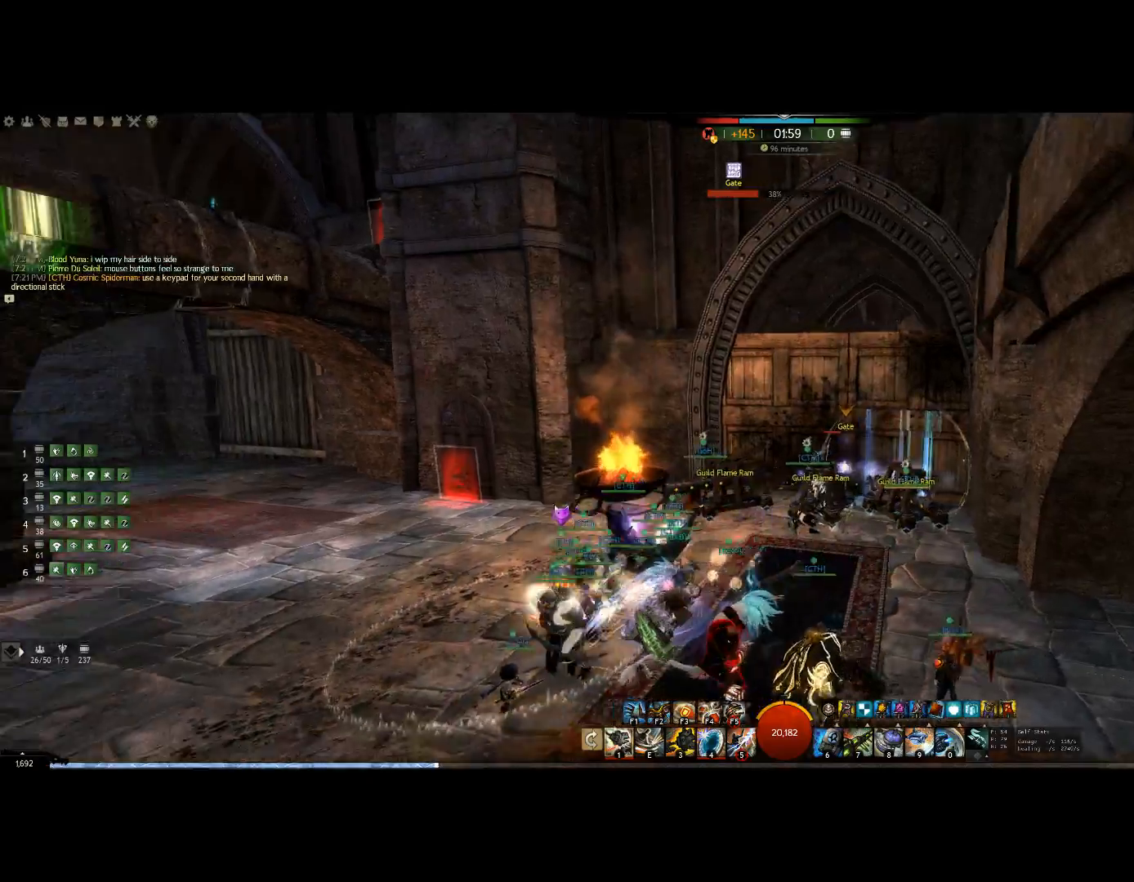
{"keys": ["right"], "mouse": [], "events": [[500, "mouse_right", "up"]]}
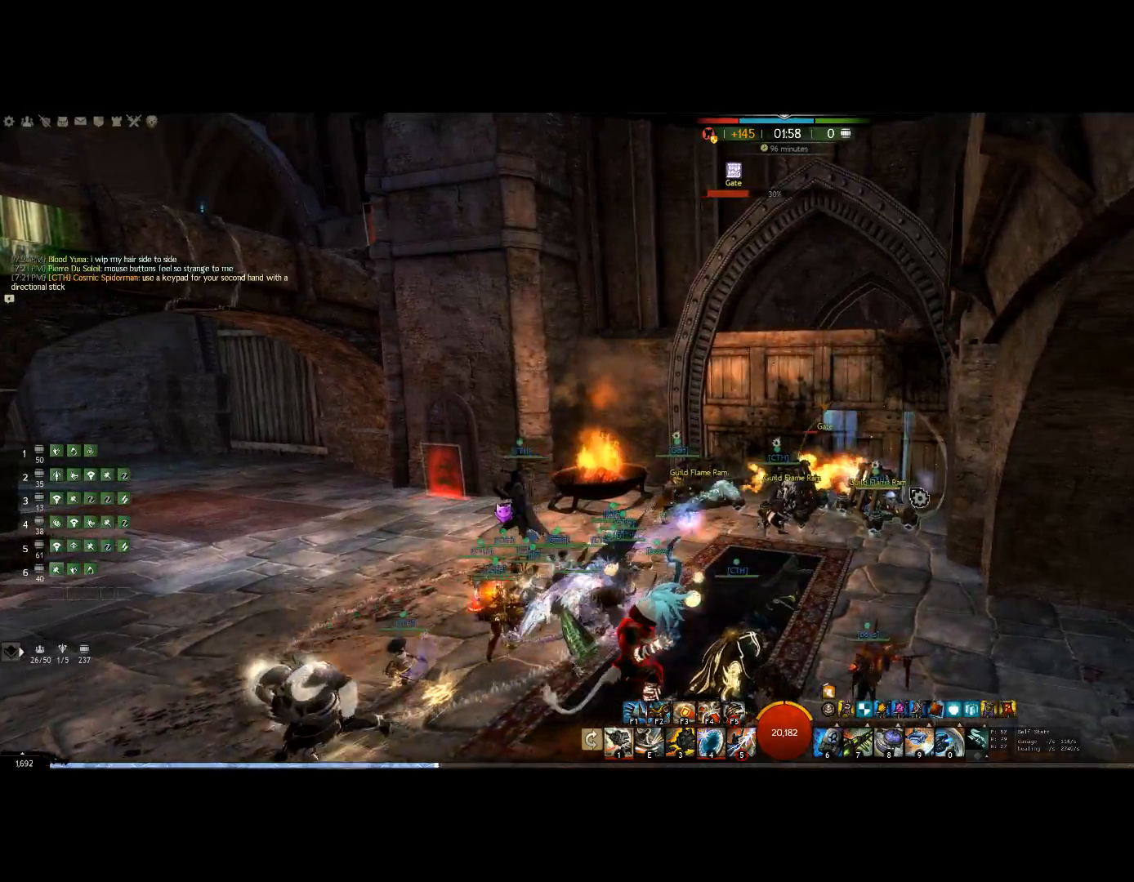
{"keys": ["up"], "mouse": ["right"], "events": [[67, "right", "up"], [200, "up", "down"], [400, "mouse_right", "down"]]}
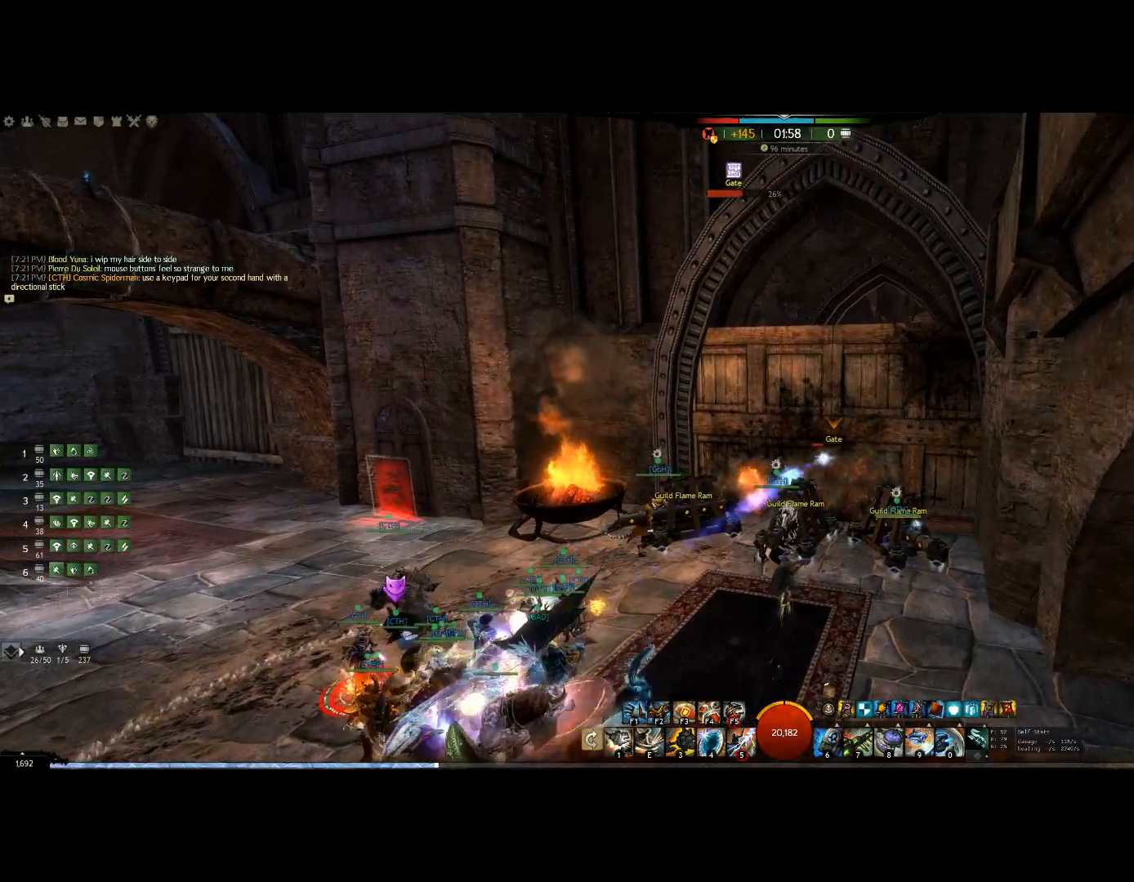
{"keys": [], "mouse": ["right"], "events": [[133, "up", "up"]]}
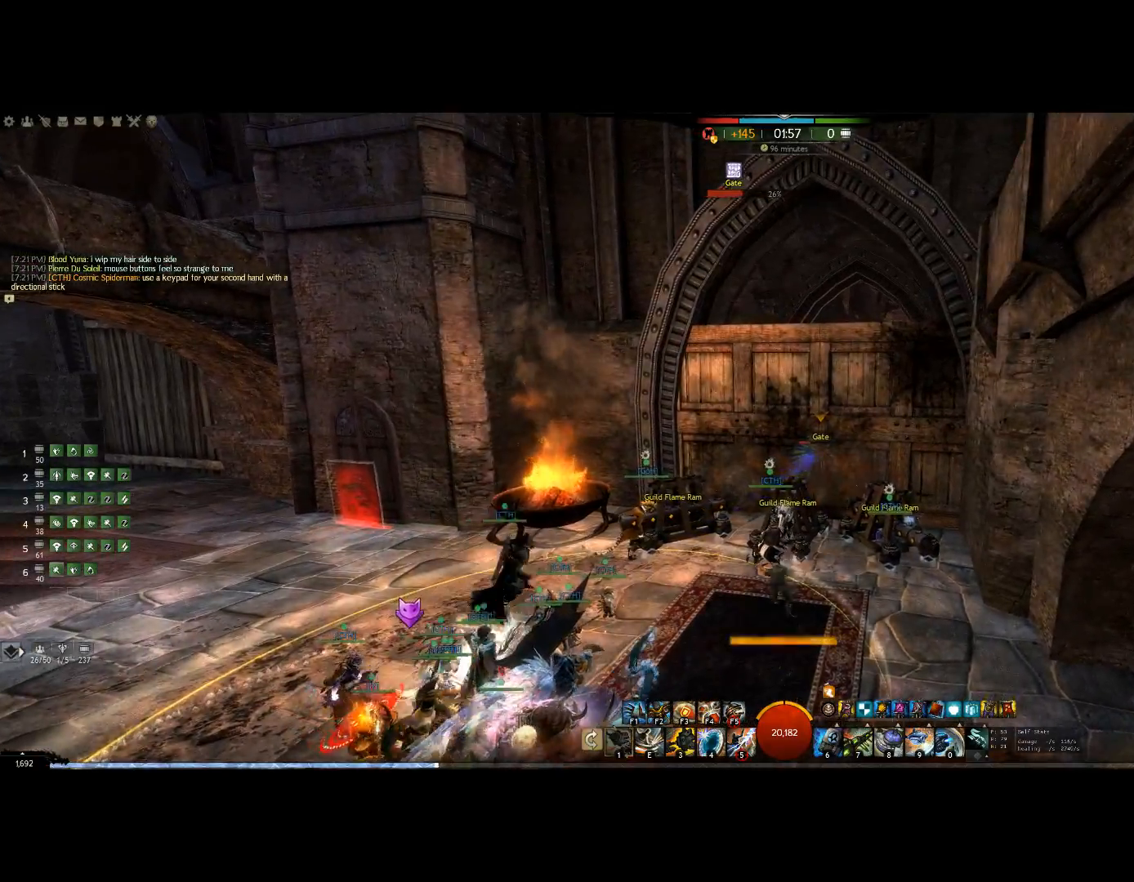
{"keys": ["right"], "mouse": [], "events": [[233, "right", "down"], [400, "mouse_right", "up"]]}
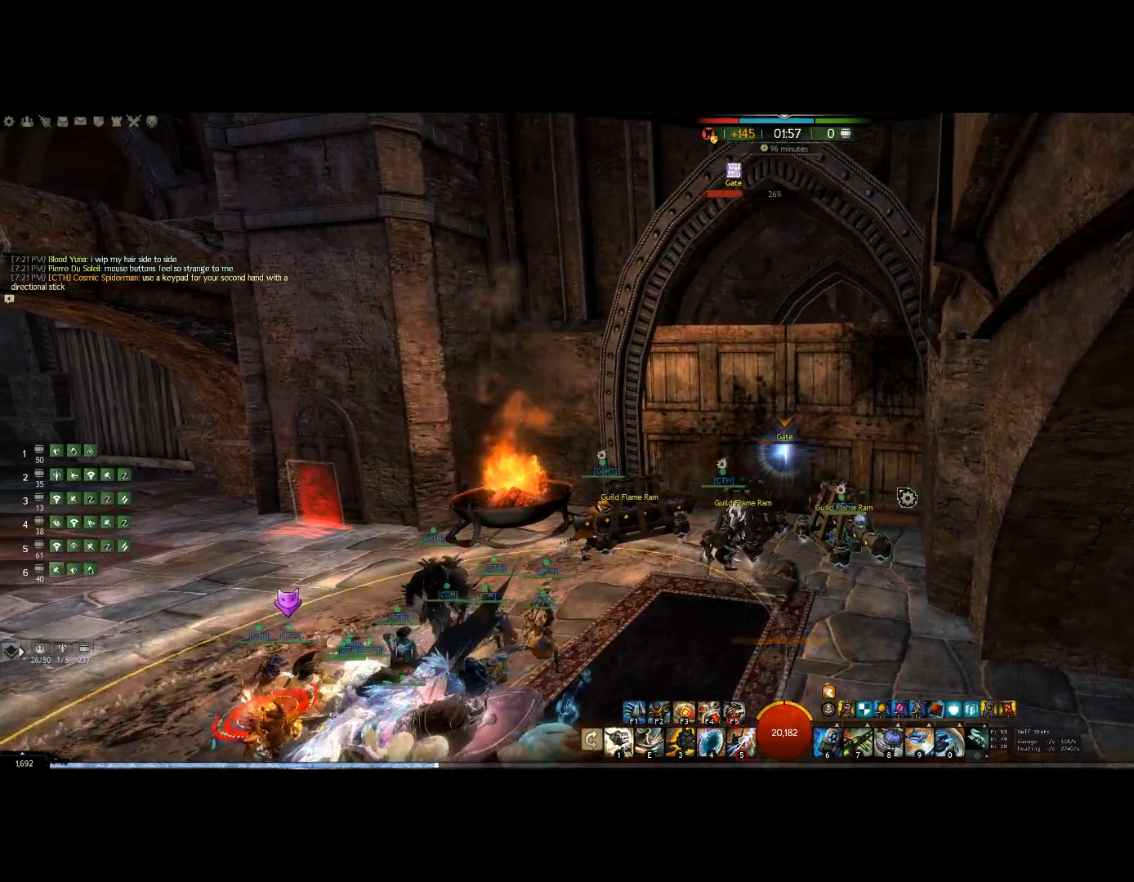
{"keys": [], "mouse": [], "events": [[367, "right", "up"]]}
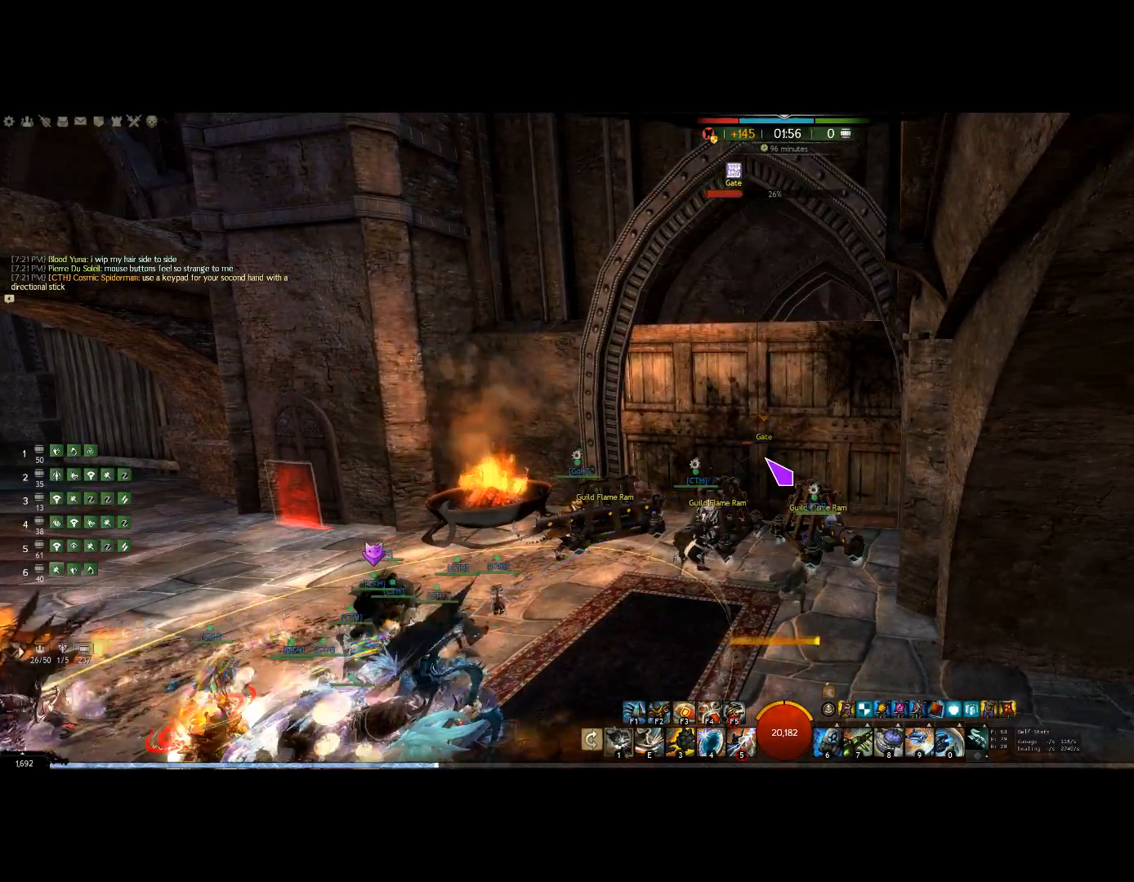
{"keys": ["left"], "mouse": [], "events": [[233, "down", "down"], [233, "left", "down"], [467, "down", "up"]]}
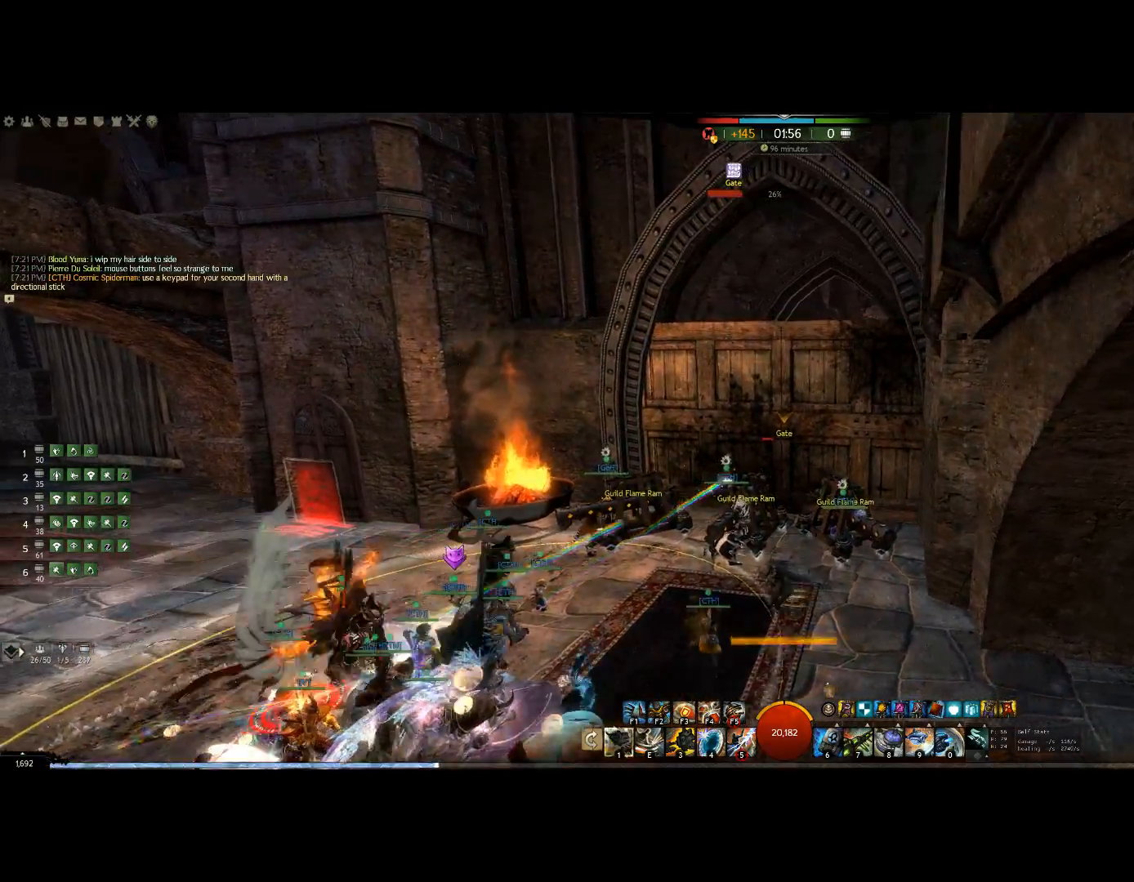
{"keys": ["left"], "mouse": ["right"], "events": [[33, "mouse_right", "down"]]}
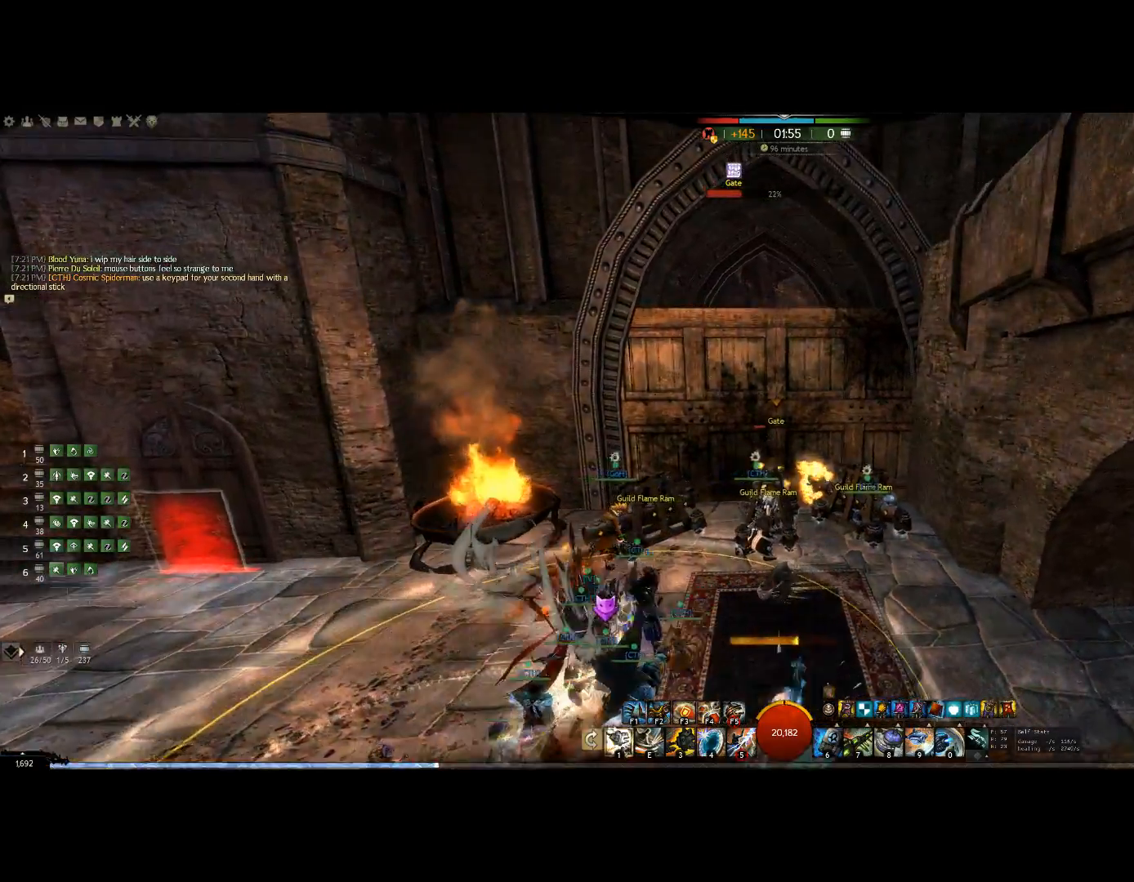
{"keys": [], "mouse": ["right"], "events": [[300, "left", "up"]]}
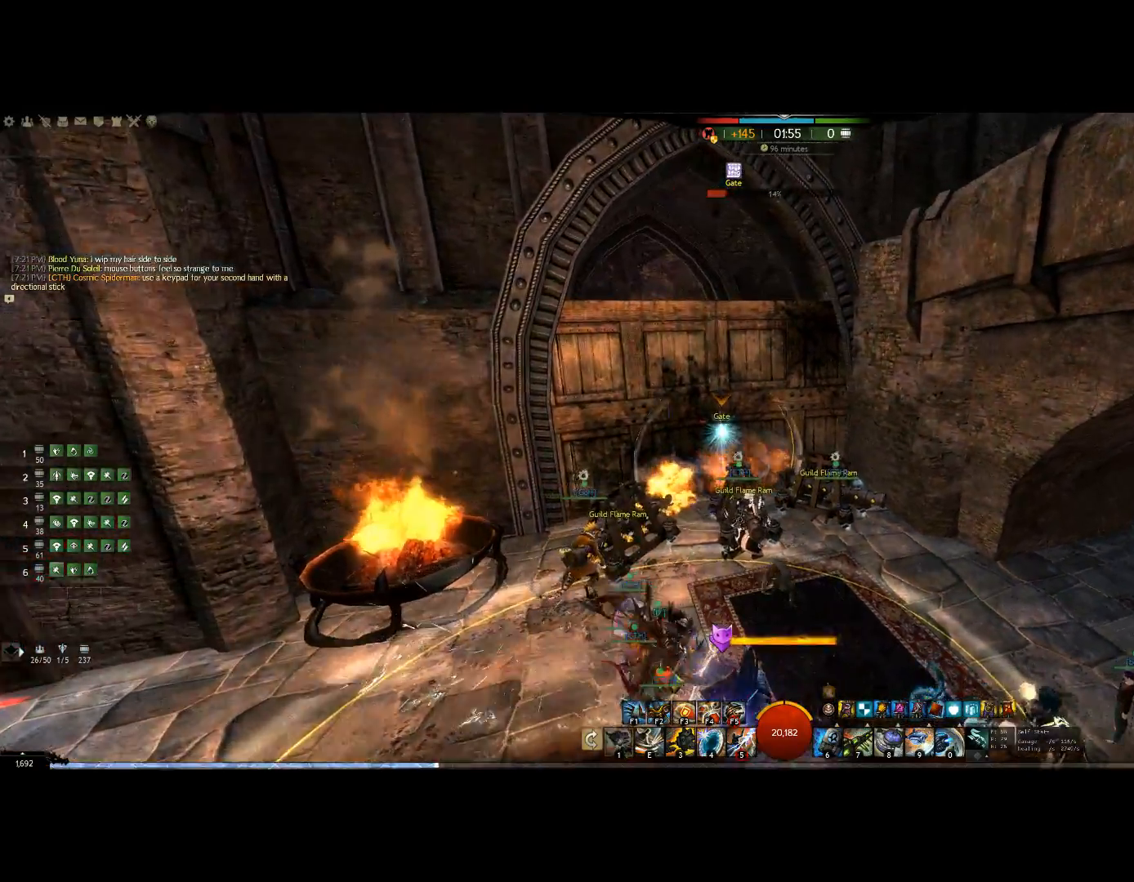
{"keys": ["right"], "mouse": ["right"], "events": [[167, "right", "down"]]}
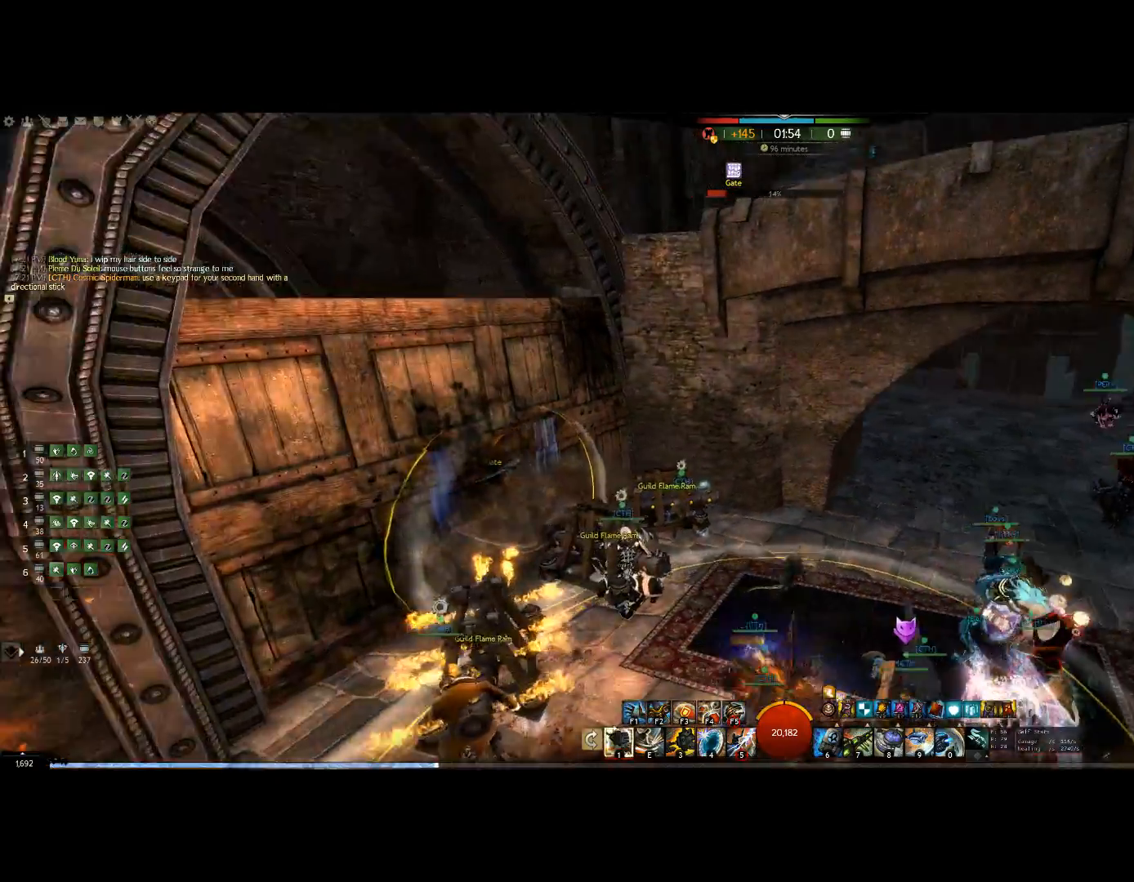
{"keys": ["right"], "mouse": ["right"], "events": []}